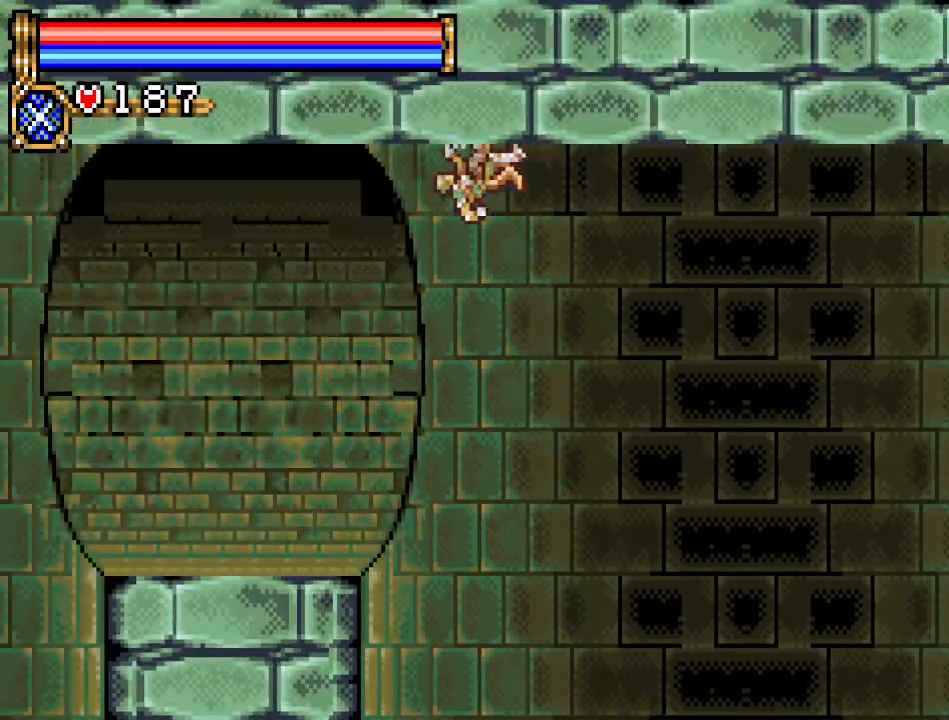
Gameplay with a controller (Nintendo layout); each line is a JSON object with the inputs held at the frame after it. "events" lists button and stick changes between this image and that frame as [ms after this image, input, new state], when the widget could be followed in between. Not read: L3 R3.
{"buttons": ["DPAD_LEFT"], "events": []}
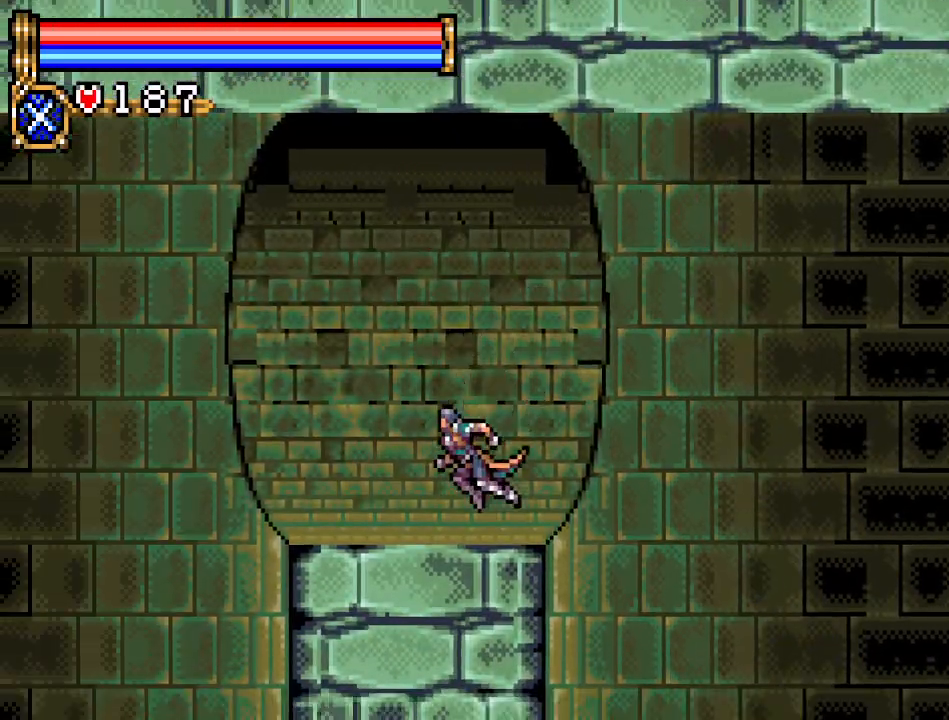
{"buttons": ["DPAD_LEFT"], "events": [[317, "A", "down"], [483, "A", "up"]]}
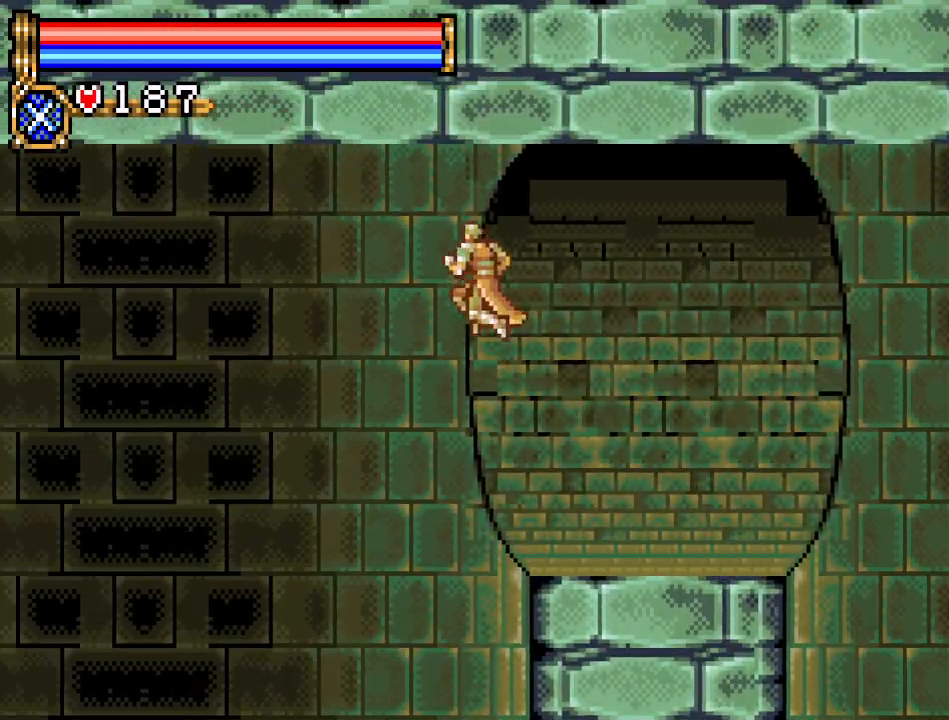
{"buttons": ["DPAD_LEFT"], "events": []}
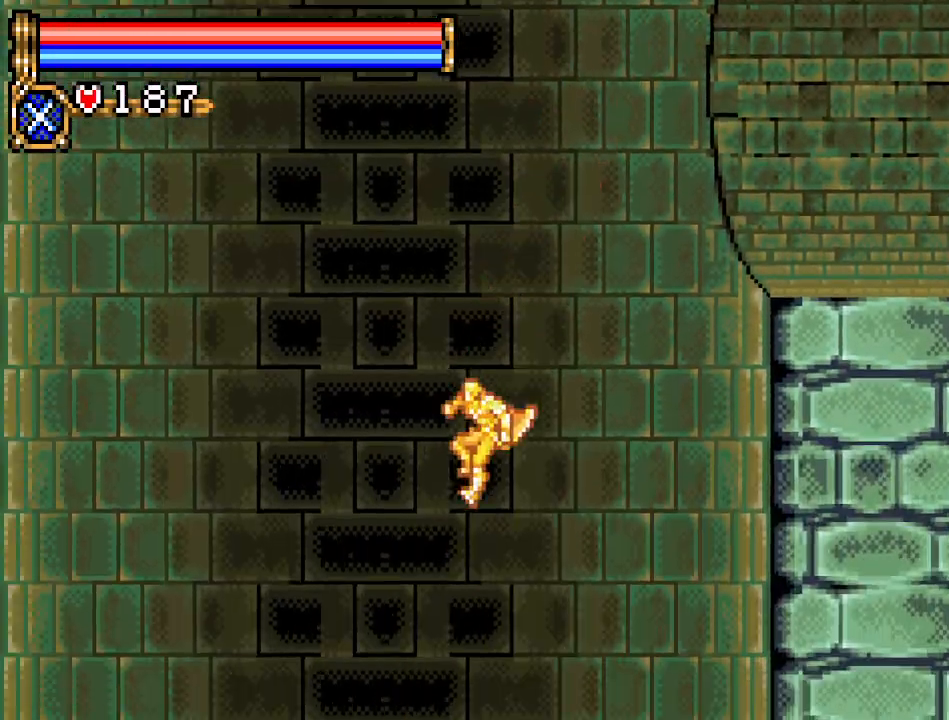
{"buttons": ["DPAD_LEFT"], "events": []}
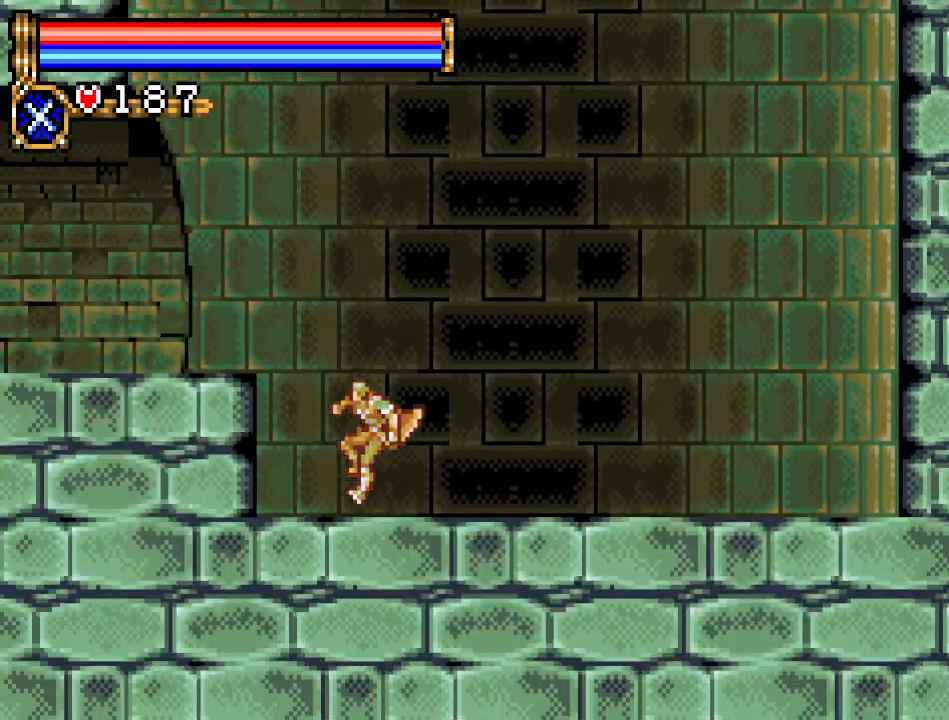
{"buttons": ["DPAD_LEFT"], "events": [[200, "A", "down"], [384, "A", "up"]]}
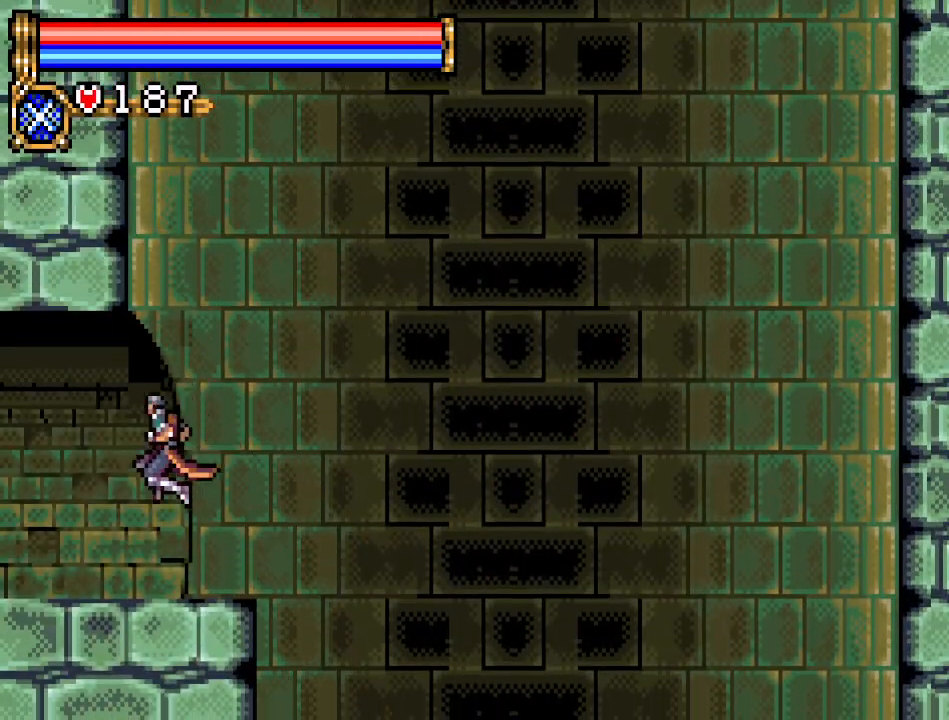
{"buttons": ["DPAD_LEFT"], "events": []}
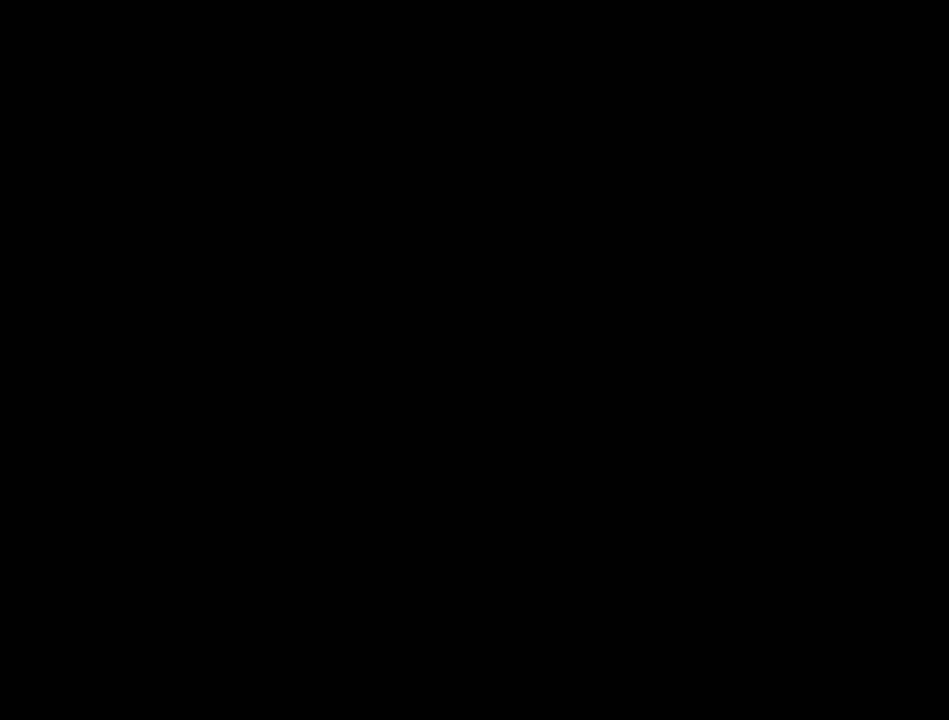
{"buttons": ["DPAD_LEFT"], "events": []}
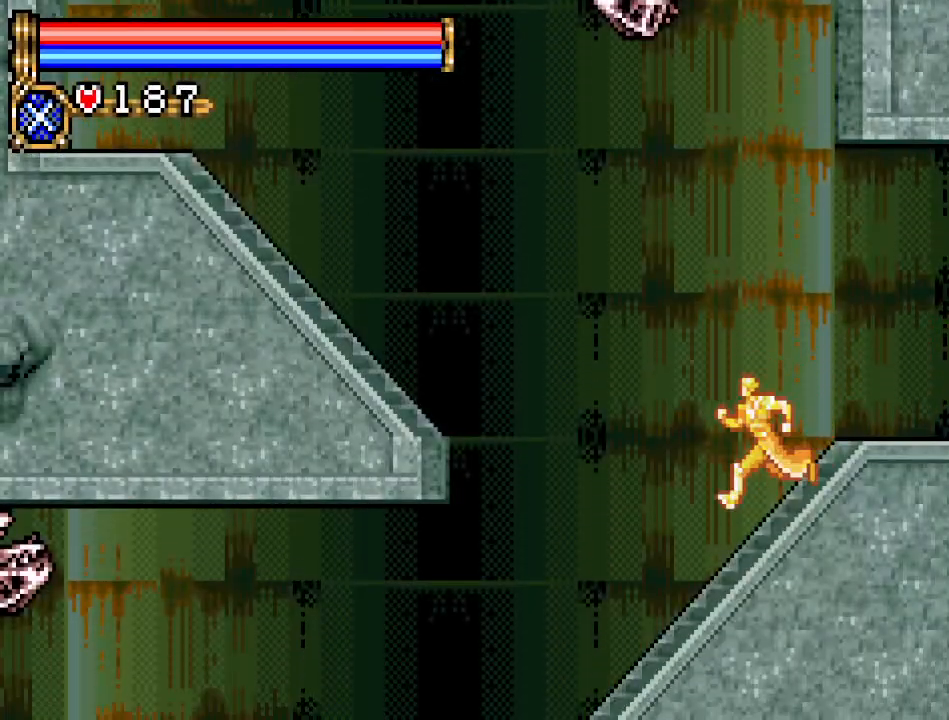
{"buttons": ["A", "DPAD_LEFT"], "events": [[233, "A", "down"]]}
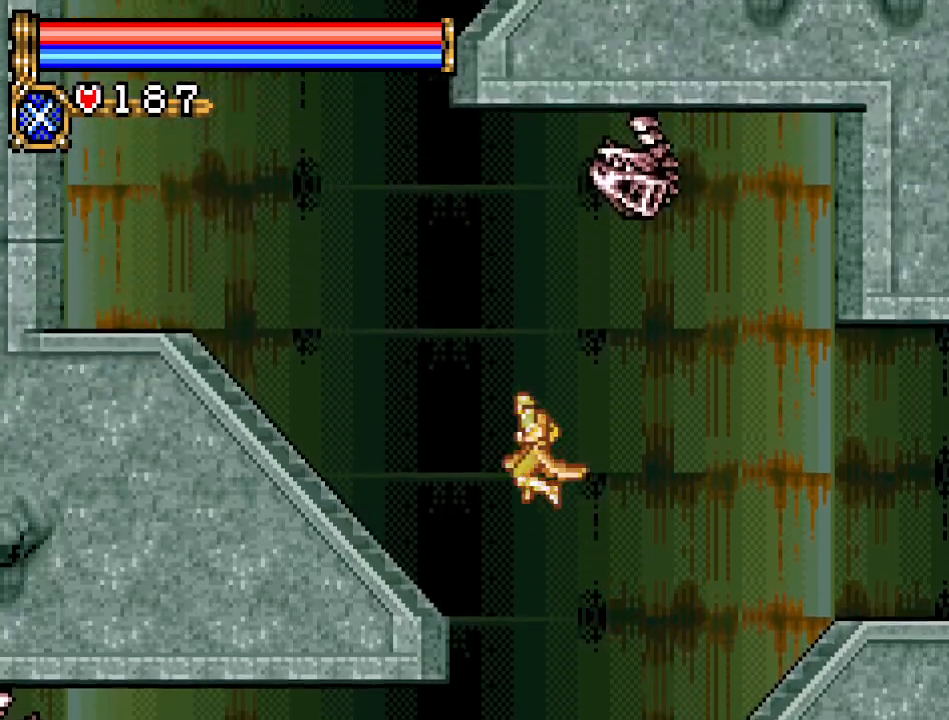
{"buttons": ["A"], "events": [[184, "A", "up"], [401, "A", "down"], [468, "DPAD_LEFT", "up"]]}
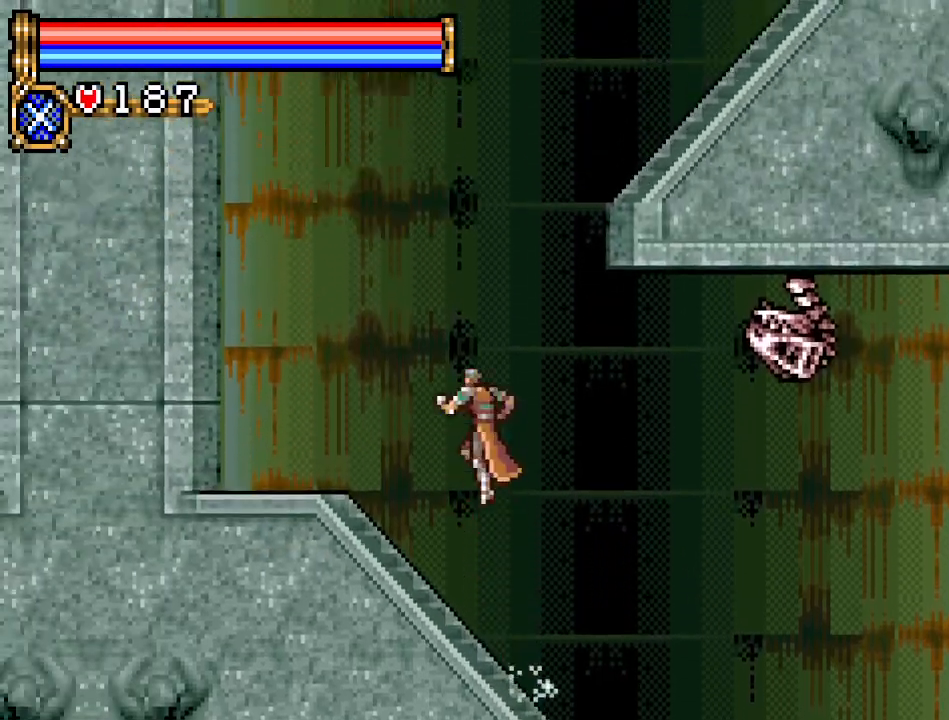
{"buttons": ["A", "DPAD_RIGHT"], "events": [[83, "DPAD_RIGHT", "down"], [217, "A", "up"], [267, "A", "down"]]}
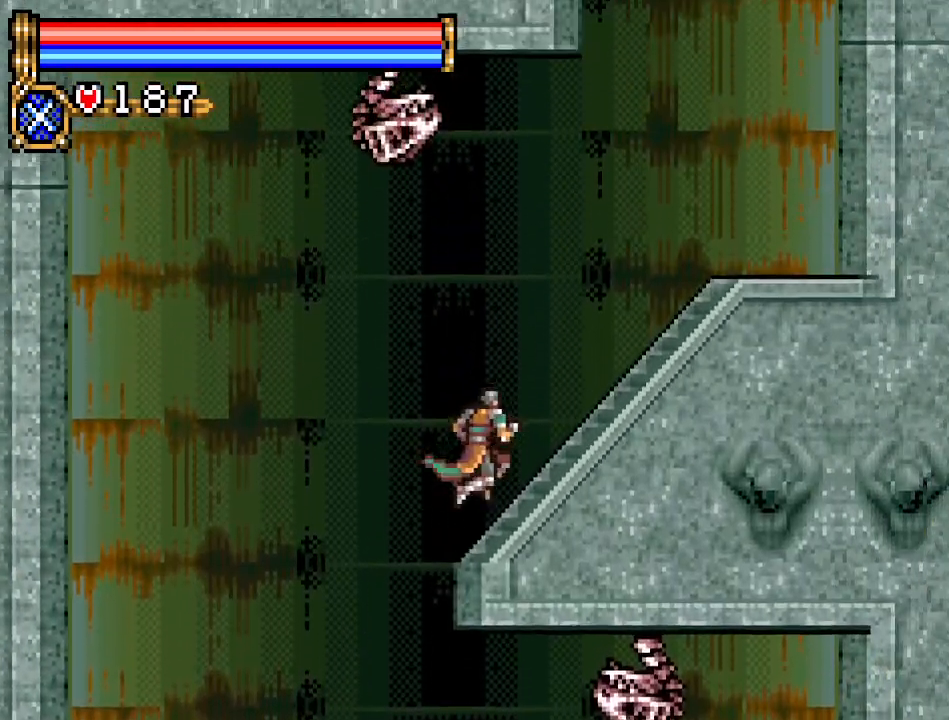
{"buttons": ["A"], "events": [[151, "A", "up"], [301, "A", "down"], [451, "DPAD_RIGHT", "up"]]}
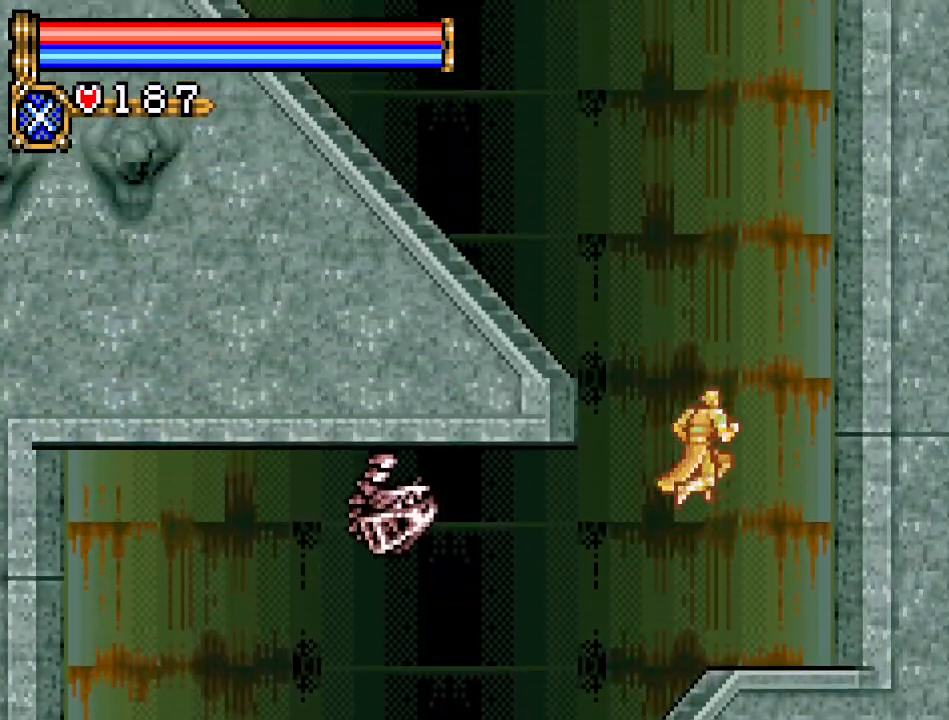
{"buttons": ["DPAD_LEFT"], "events": [[50, "DPAD_LEFT", "down"], [117, "A", "up"], [183, "A", "down"], [367, "A", "up"]]}
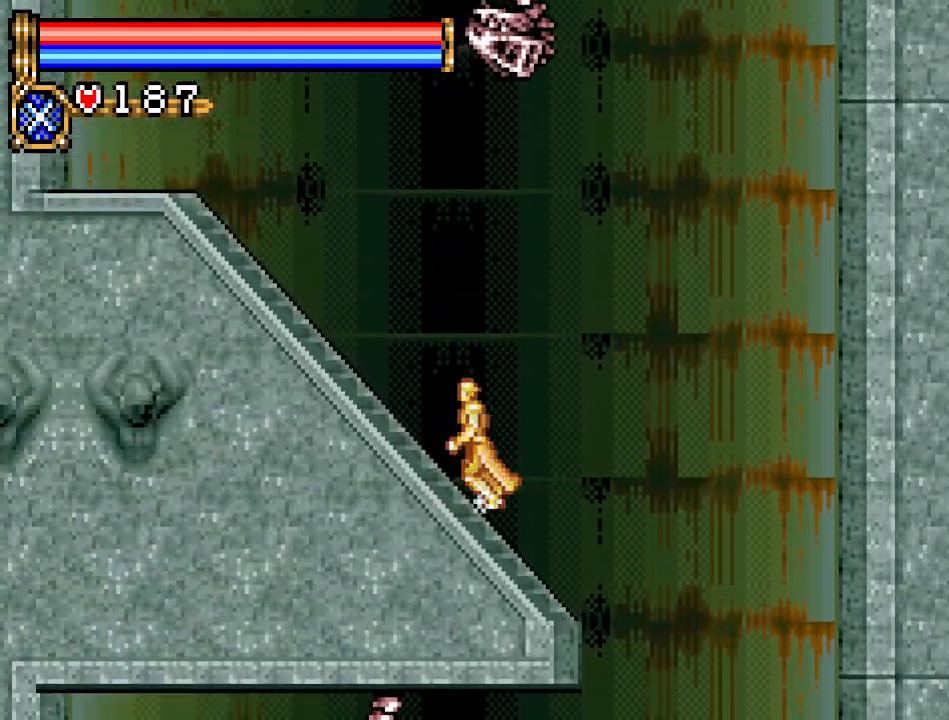
{"buttons": ["A", "DPAD_LEFT"], "events": [[468, "A", "down"]]}
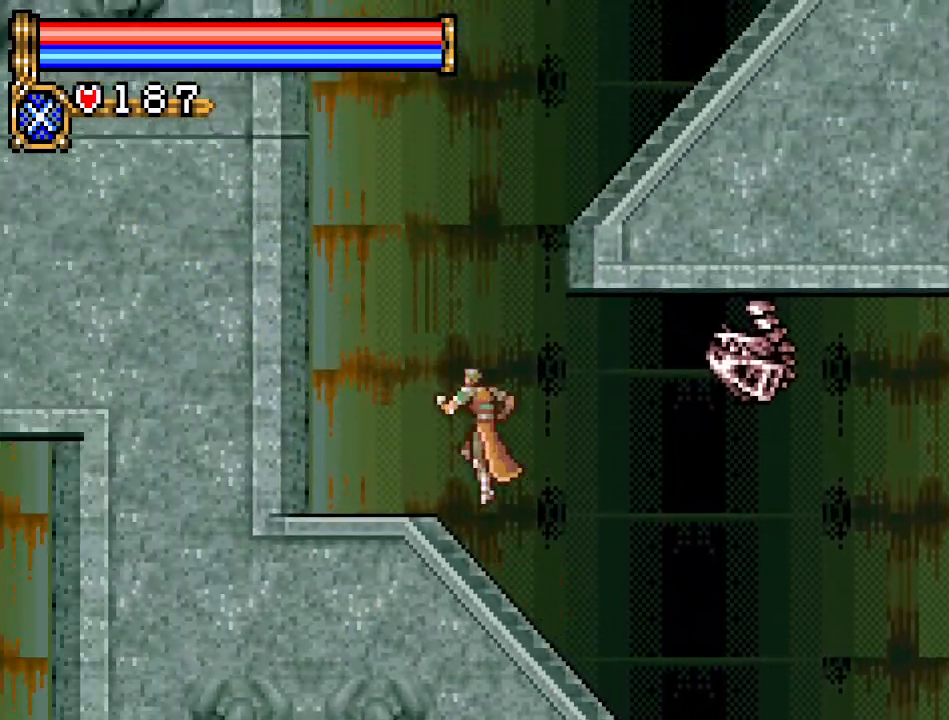
{"buttons": ["A", "DPAD_RIGHT"], "events": [[83, "DPAD_LEFT", "up"], [167, "DPAD_RIGHT", "down"], [200, "A", "up"], [300, "A", "down"]]}
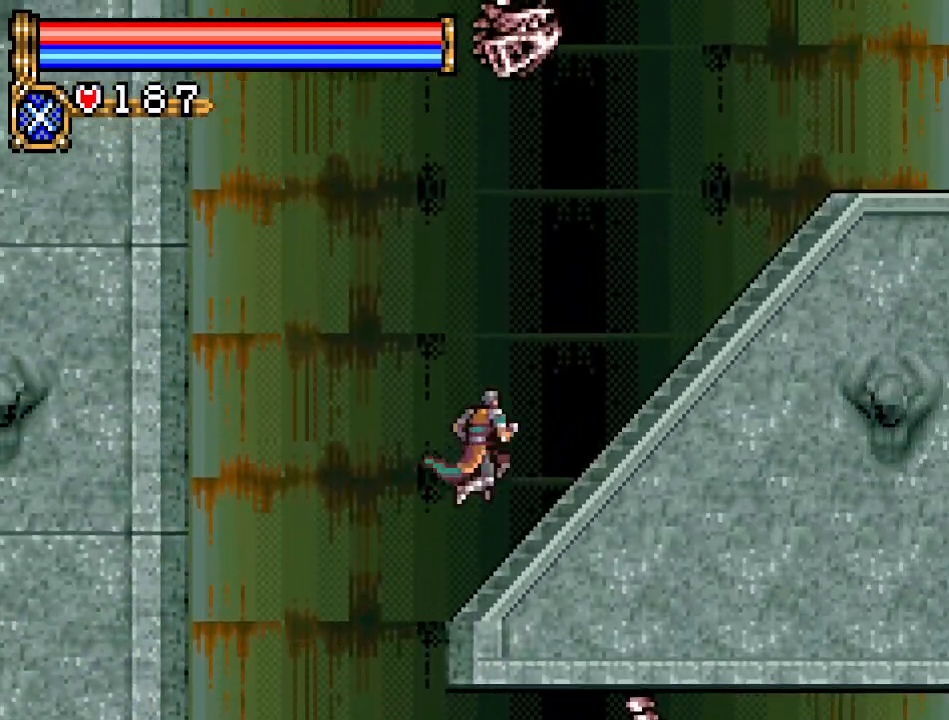
{"buttons": ["DPAD_RIGHT"], "events": [[201, "A", "up"]]}
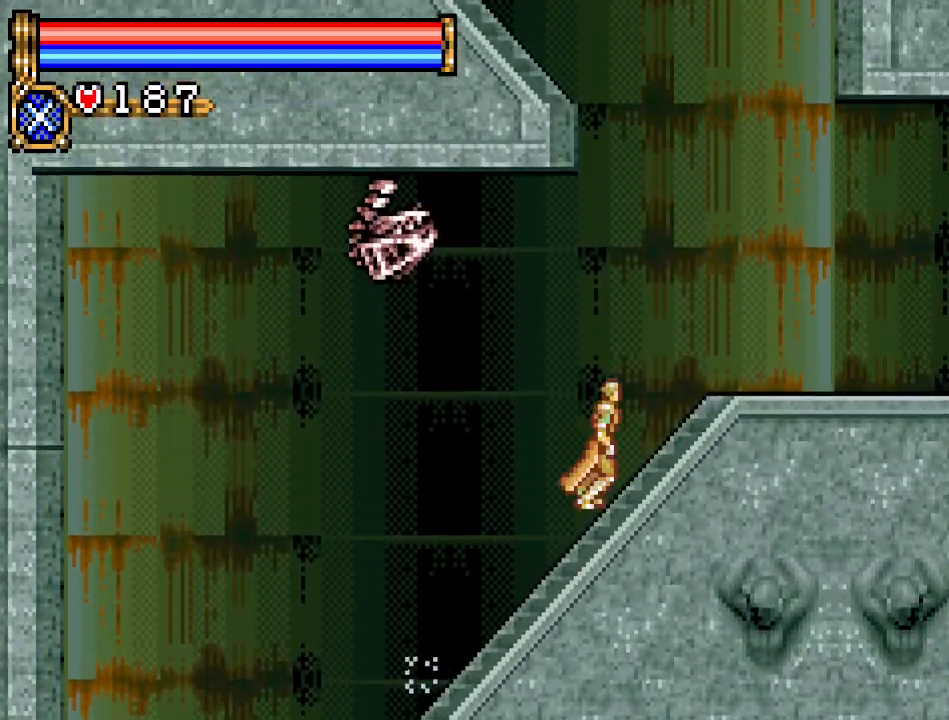
{"buttons": ["DPAD_RIGHT"], "events": []}
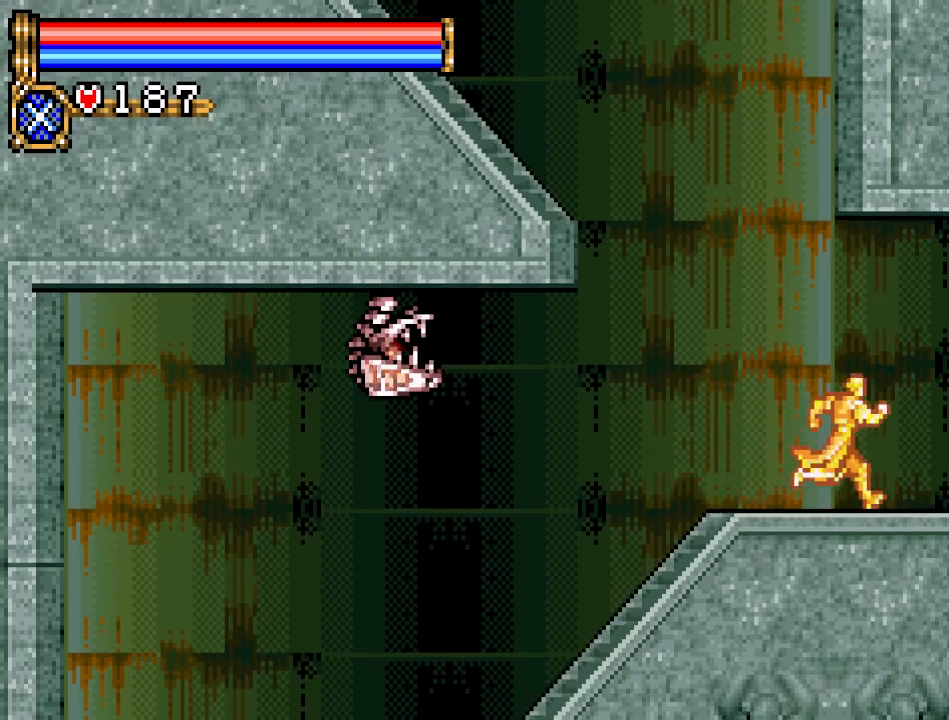
{"buttons": ["DPAD_RIGHT"], "events": []}
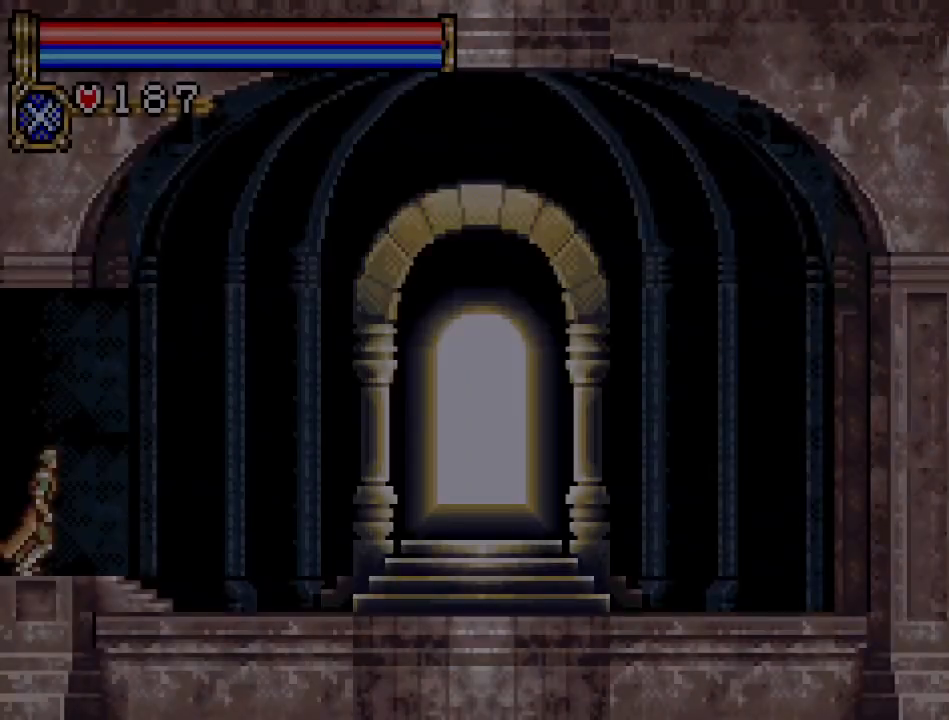
{"buttons": ["DPAD_RIGHT"], "events": []}
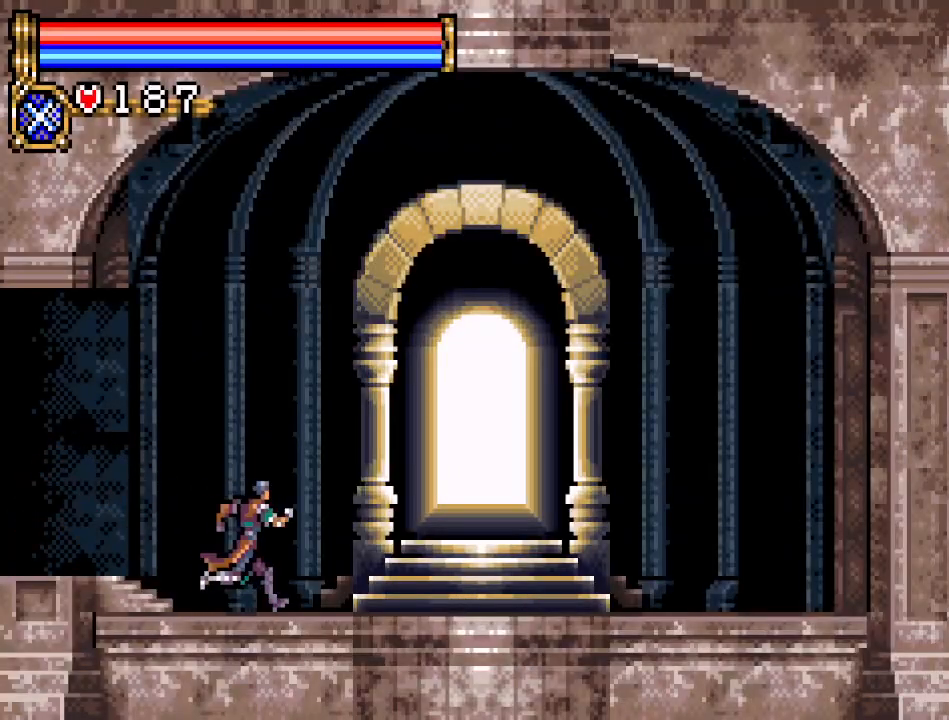
{"buttons": [], "events": [[484, "DPAD_RIGHT", "up"]]}
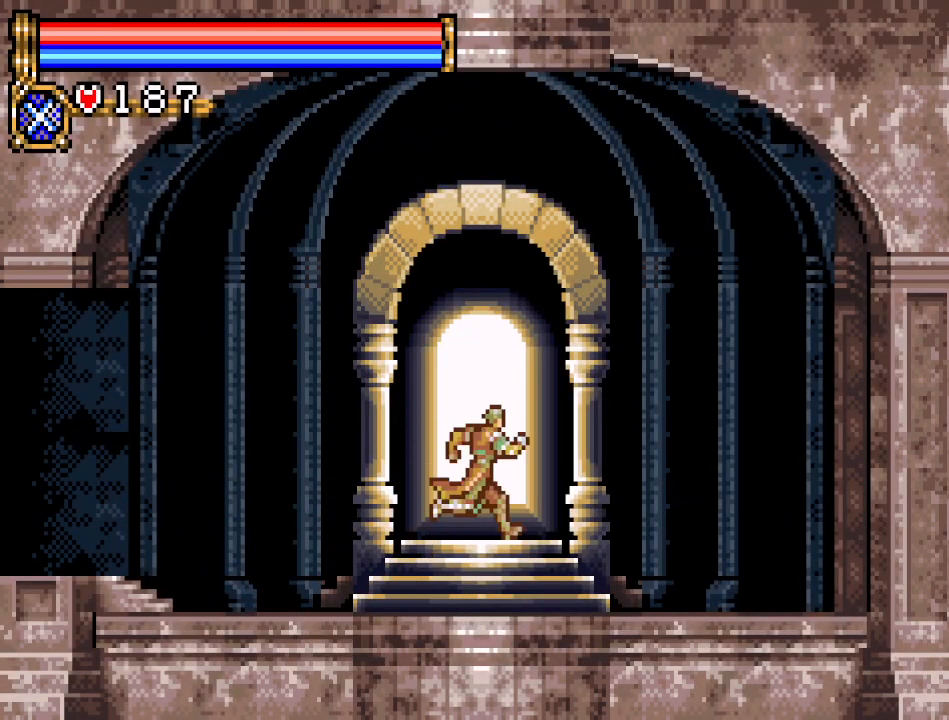
{"buttons": [], "events": [[83, "DPAD_UP", "down"], [183, "DPAD_UP", "up"]]}
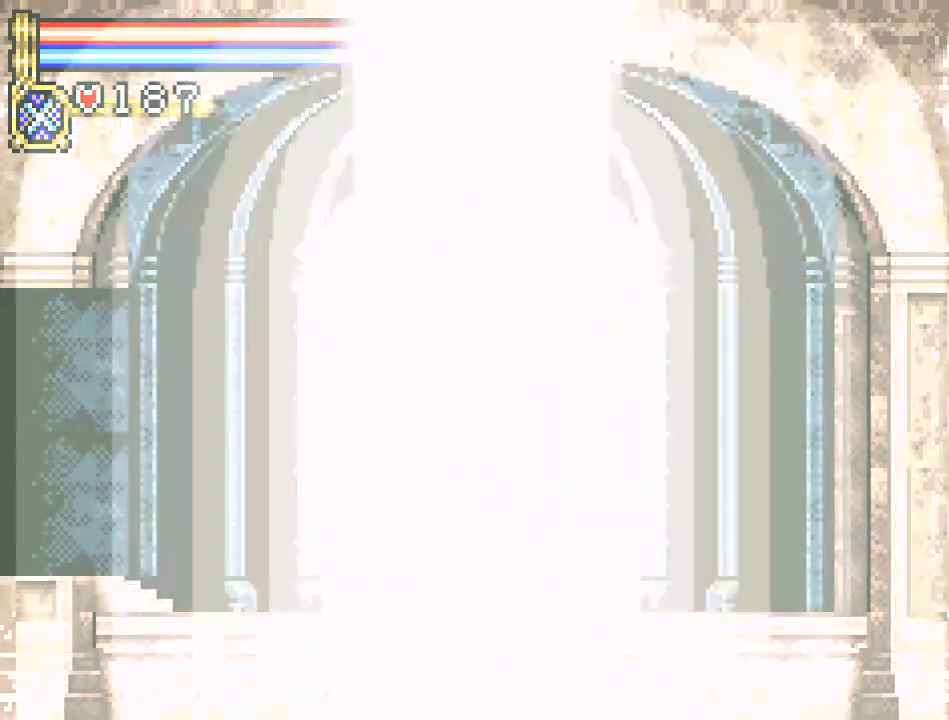
{"buttons": [], "events": []}
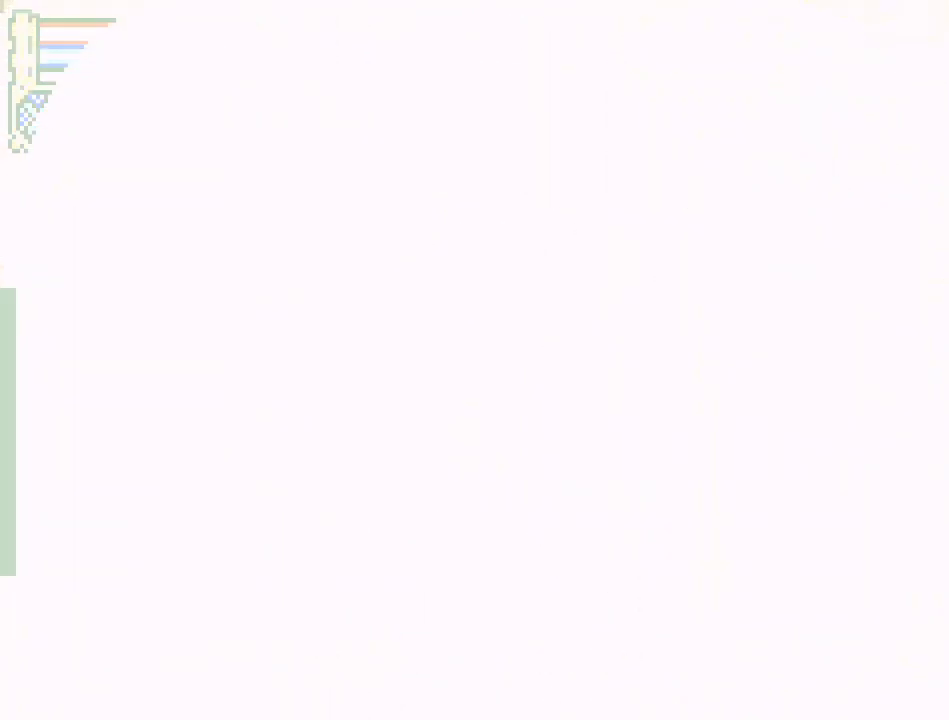
{"buttons": [], "events": []}
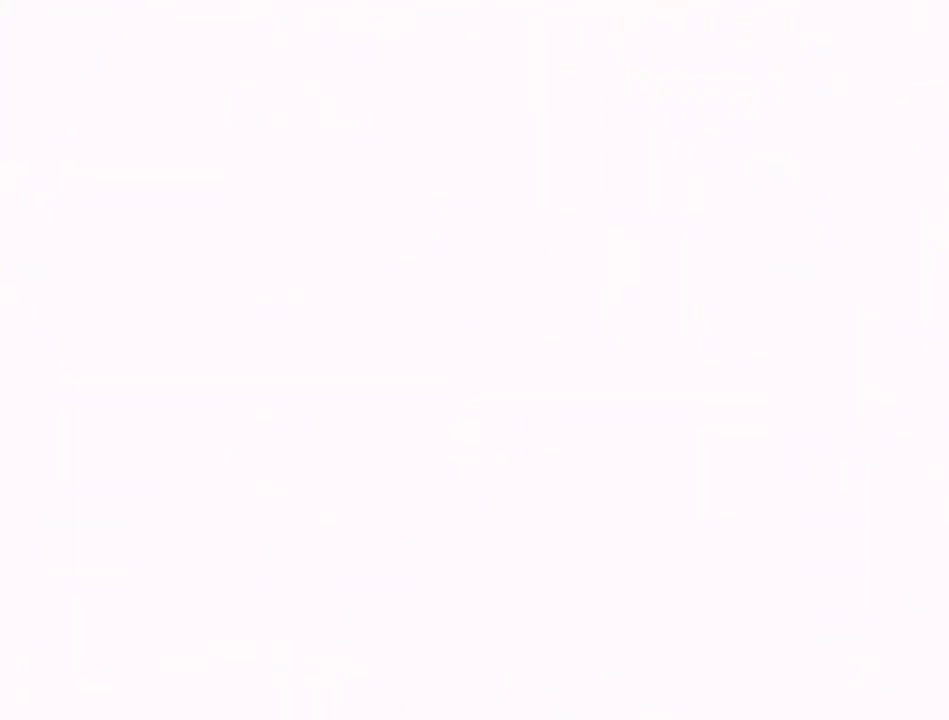
{"buttons": [], "events": []}
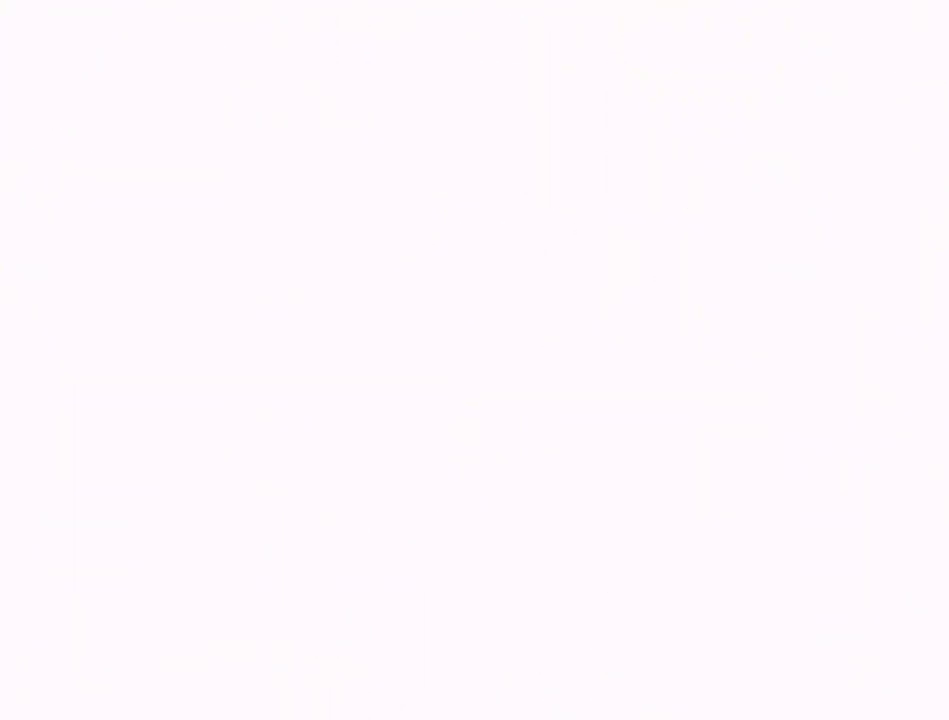
{"buttons": [], "events": []}
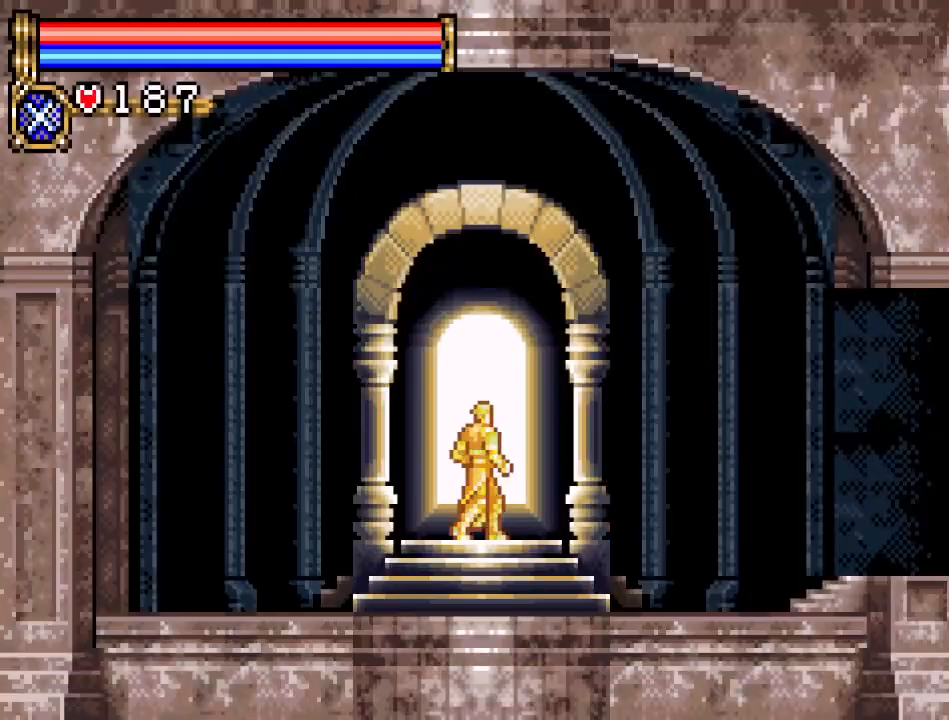
{"buttons": [], "events": [[234, "Y", "down"], [401, "Y", "up"]]}
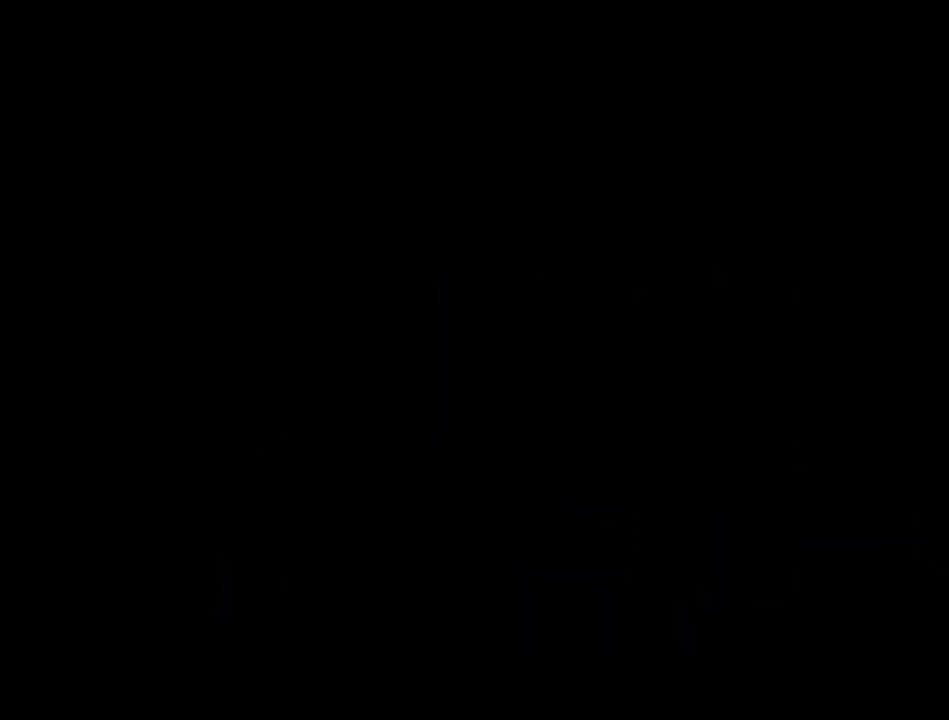
{"buttons": [], "events": []}
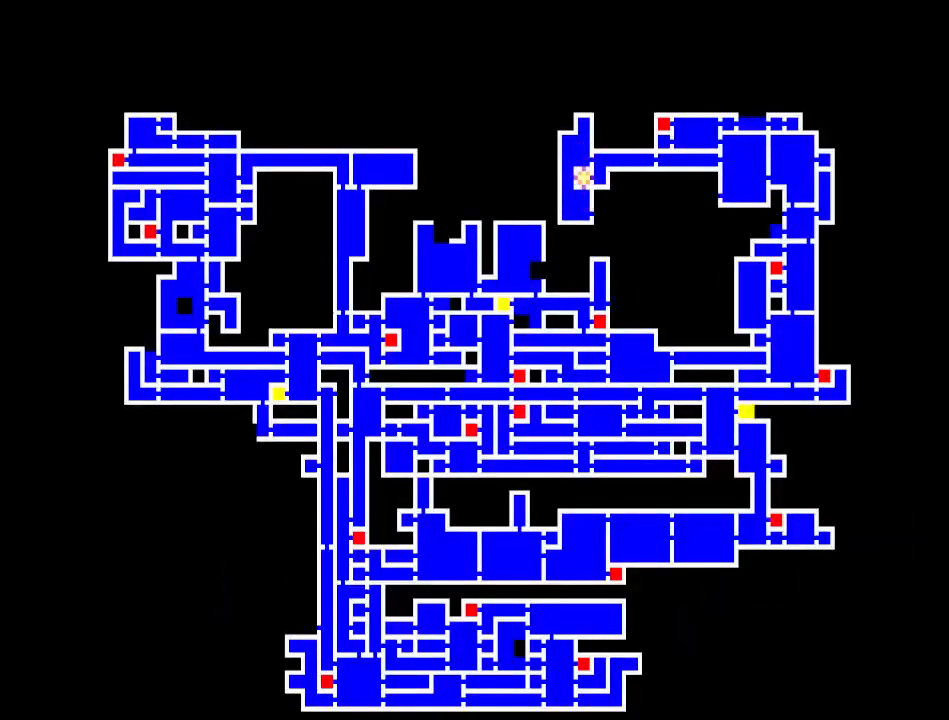
{"buttons": [], "events": [[267, "Y", "down"], [418, "Y", "up"]]}
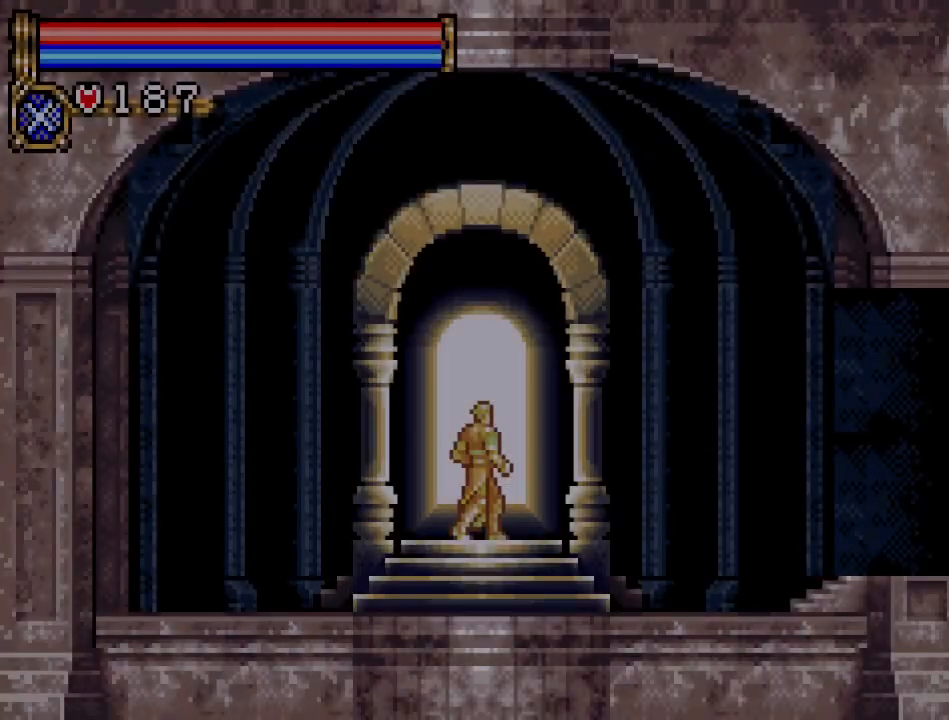
{"buttons": [], "events": [[234, "DPAD_UP", "down"], [367, "DPAD_UP", "up"]]}
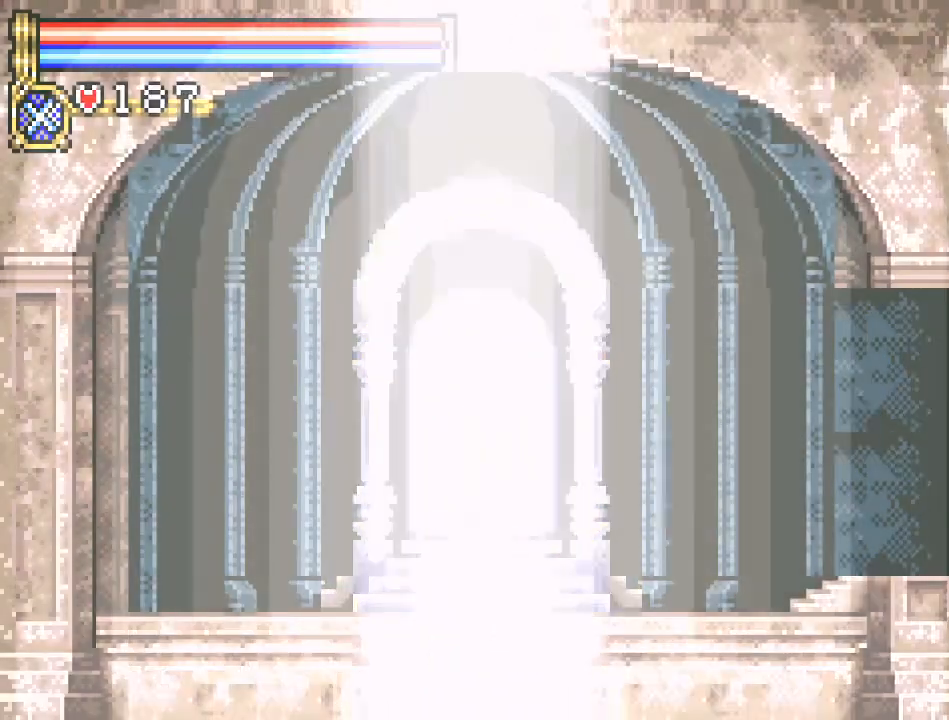
{"buttons": ["DPAD_RIGHT"], "events": [[384, "DPAD_RIGHT", "down"]]}